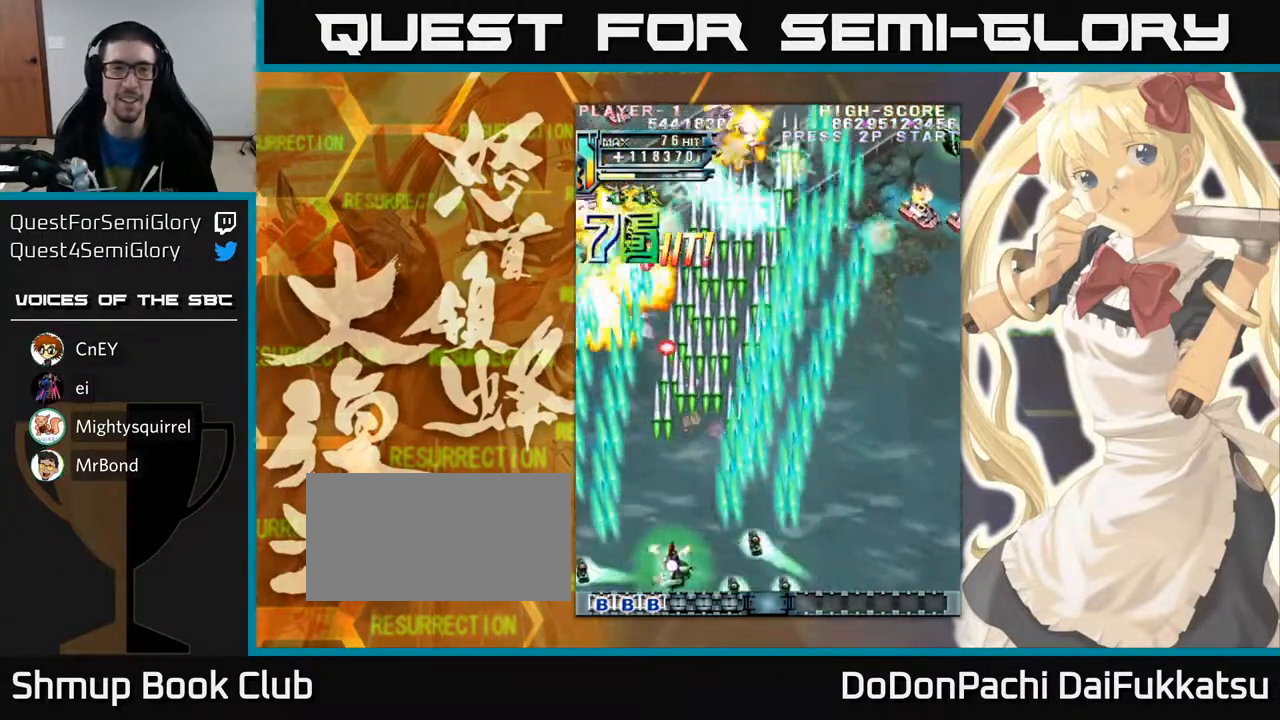
Gameplay with a controller (arcade stick); each line is a JSON object with the inputs held at the frame after it (dt_ms = milliseconds from this image to that frame). "events" lists button and stick changes between this image and that frame as [ms after this image, input, new state], when the widget could be followed in between. Not read: L3 R3 other_buttons.
{"dt_ms": 500, "buttons": [], "left_stick": "right"}
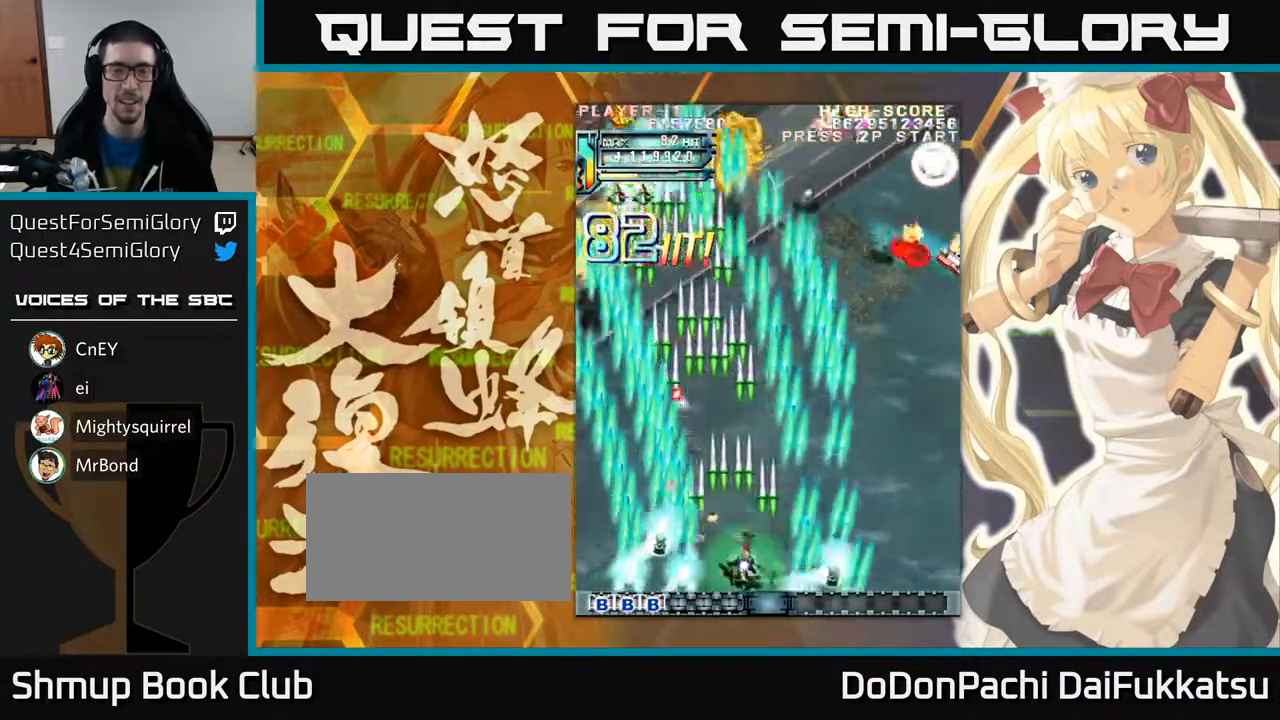
{"dt_ms": 500, "buttons": [], "left_stick": "up-left", "events": [[183, "left_stick", "up-right"], [500, "left_stick", "up-left"]]}
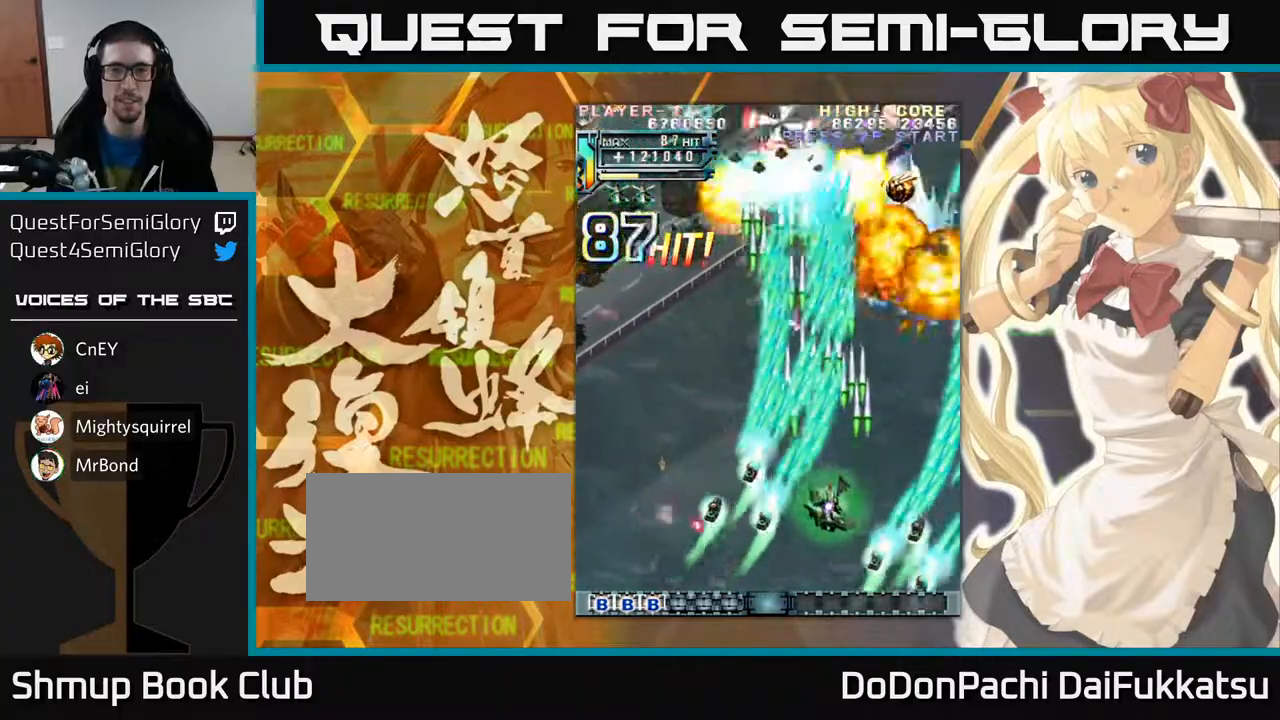
{"dt_ms": 500, "buttons": [], "left_stick": "left", "events": [[83, "left_stick", "left"]]}
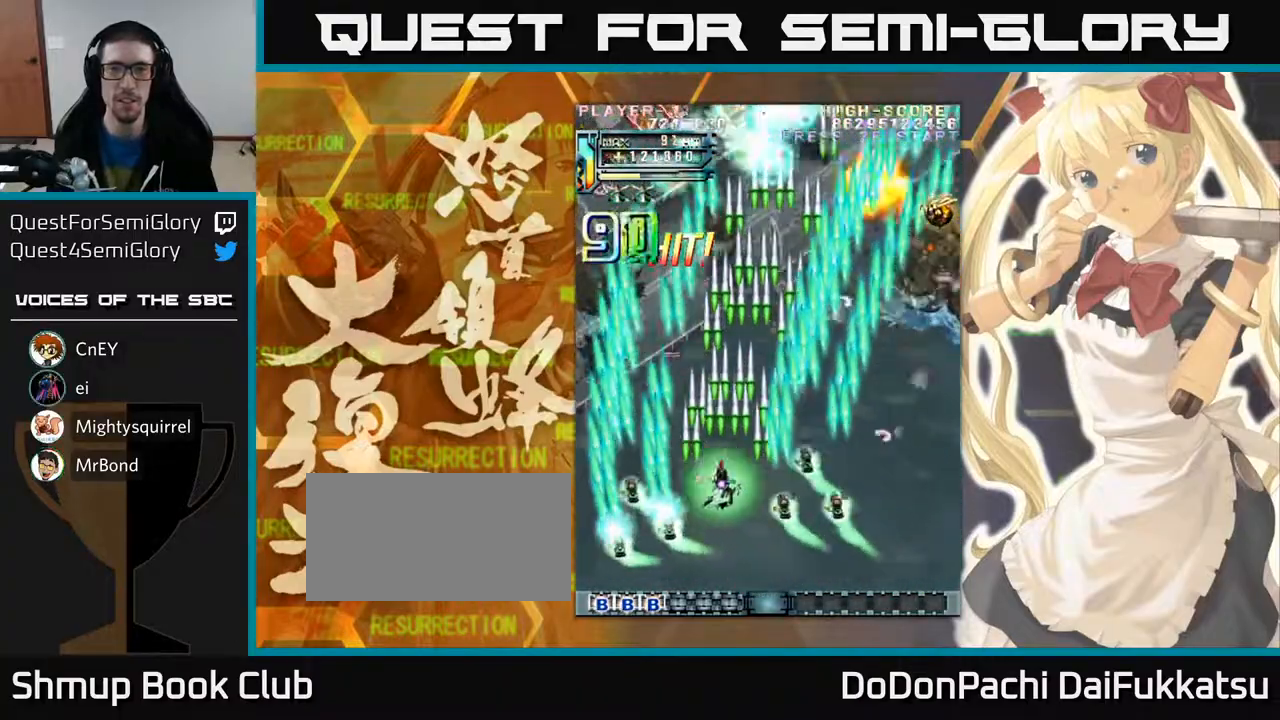
{"dt_ms": 500, "buttons": [], "left_stick": "up-right"}
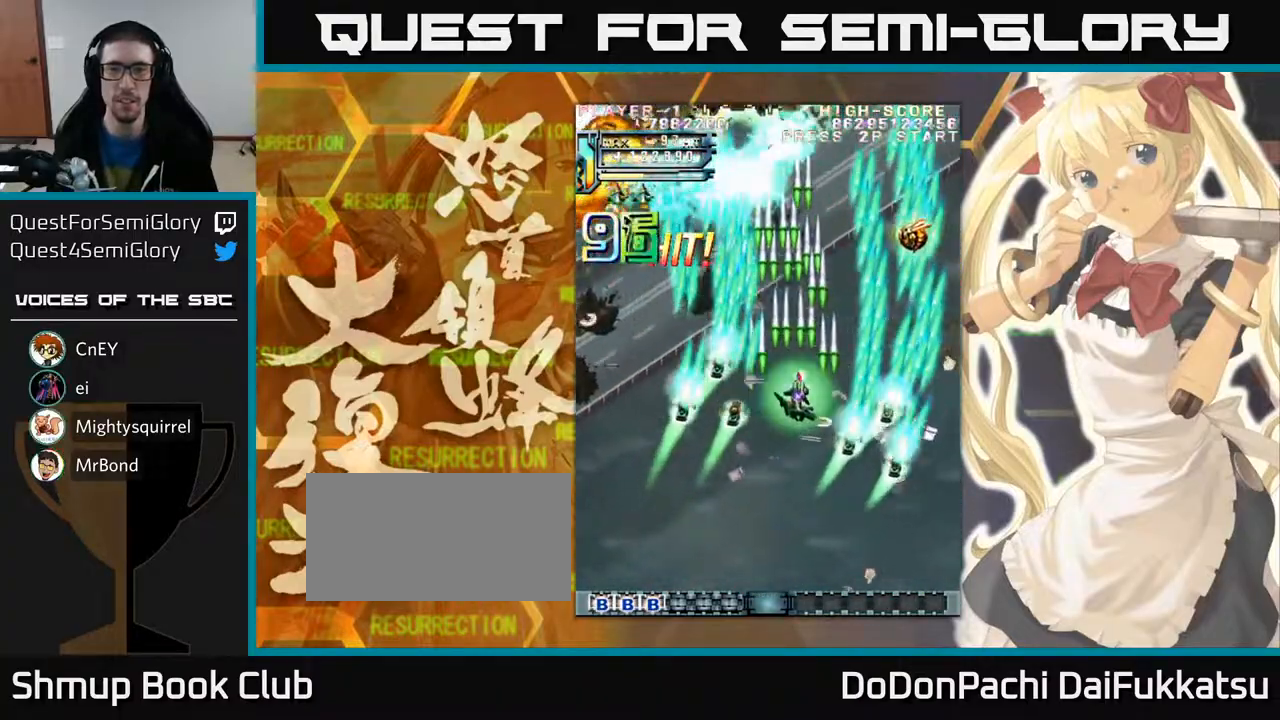
{"dt_ms": 500, "buttons": [], "left_stick": "up-right", "events": []}
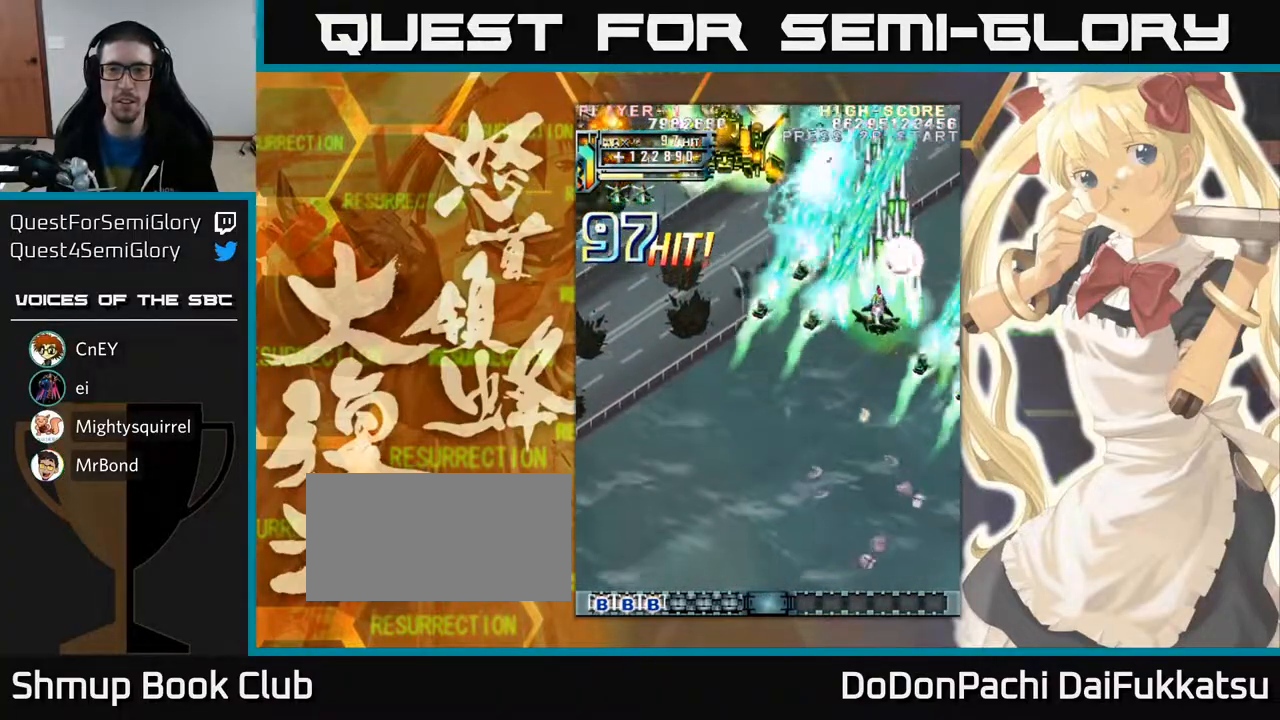
{"dt_ms": 500, "buttons": [], "left_stick": "left", "events": [[150, "left_stick", "up-left"], [200, "left_stick", "left"]]}
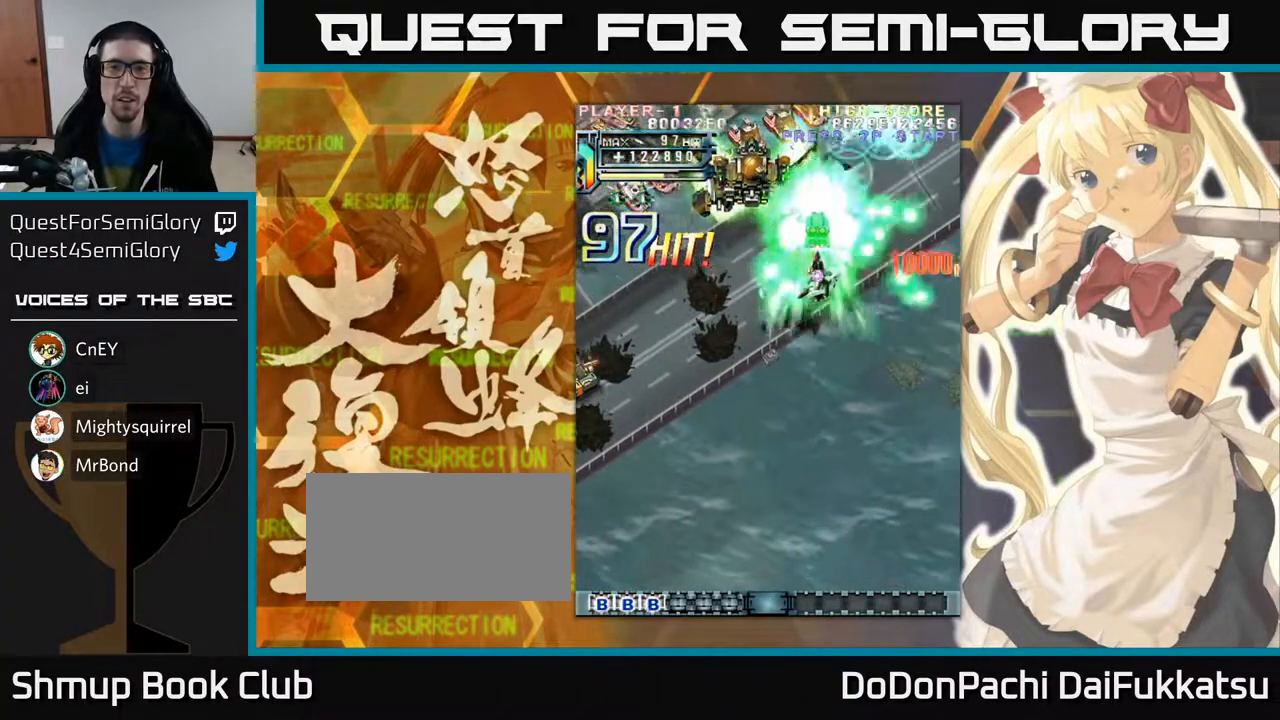
{"dt_ms": 500, "buttons": [], "left_stick": "down-left"}
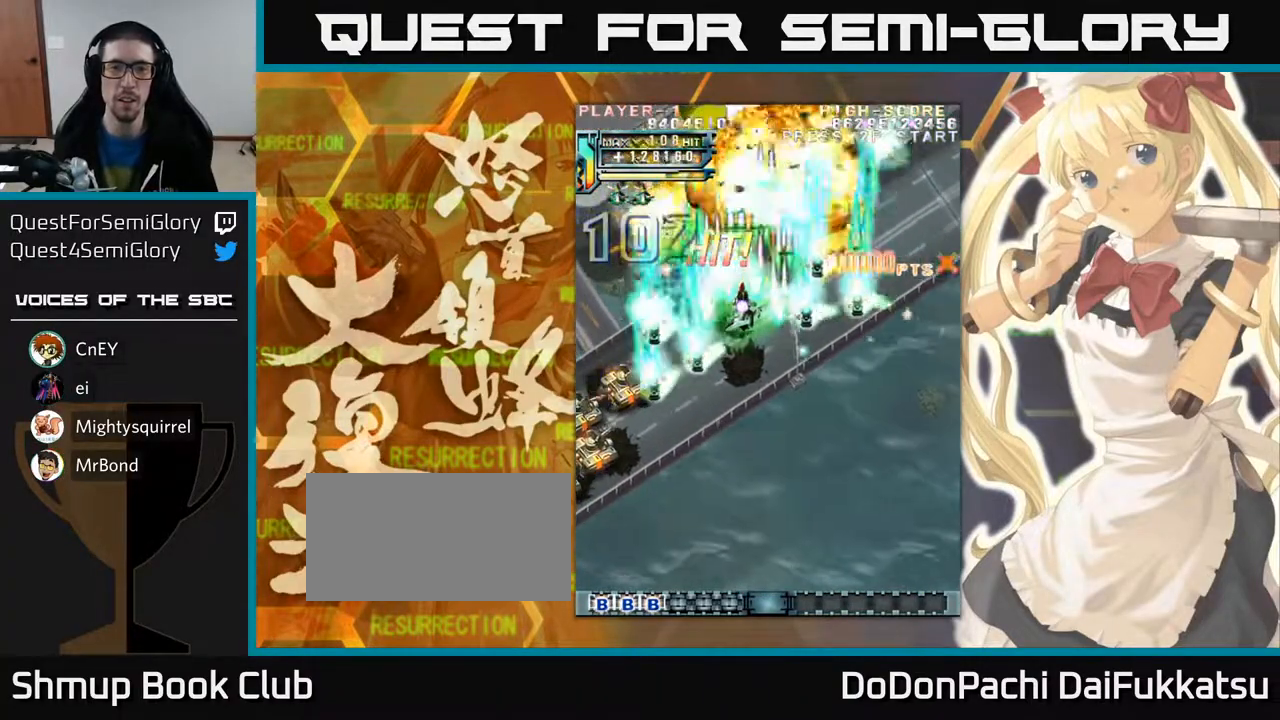
{"dt_ms": 500, "buttons": [], "left_stick": "down-left", "events": []}
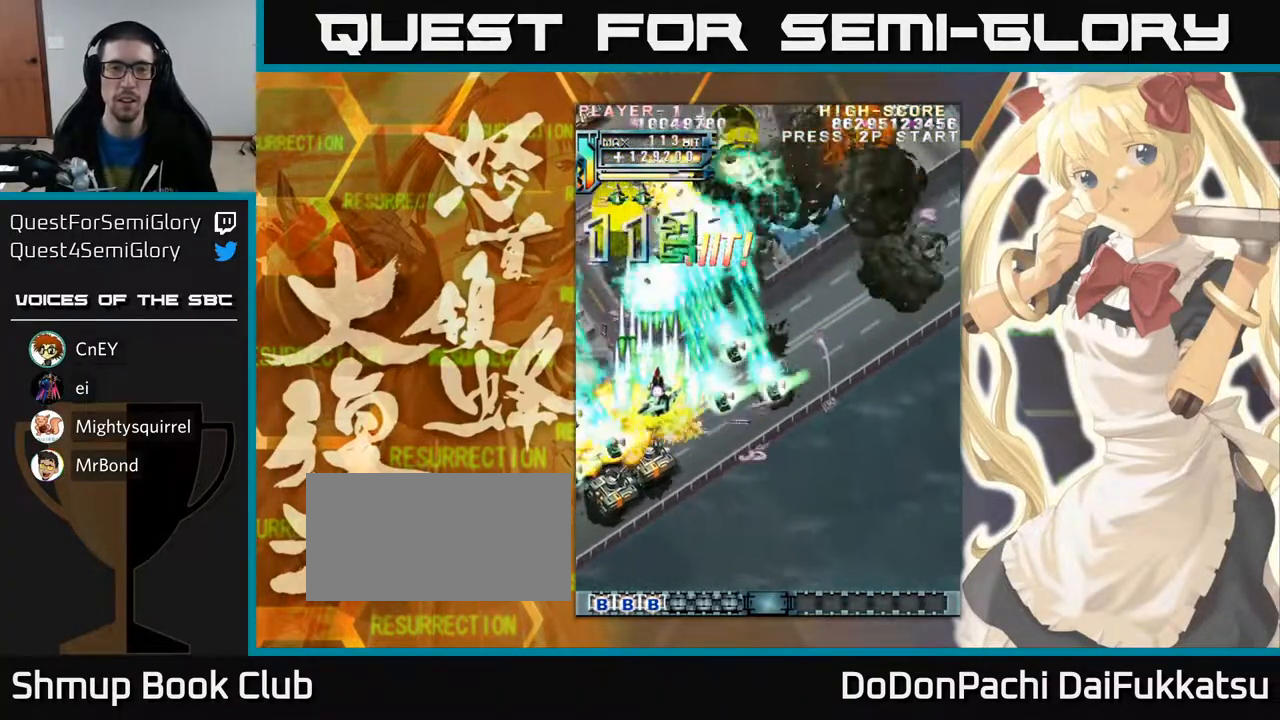
{"dt_ms": 500, "buttons": [], "left_stick": "down", "events": [[183, "left_stick", "down"]]}
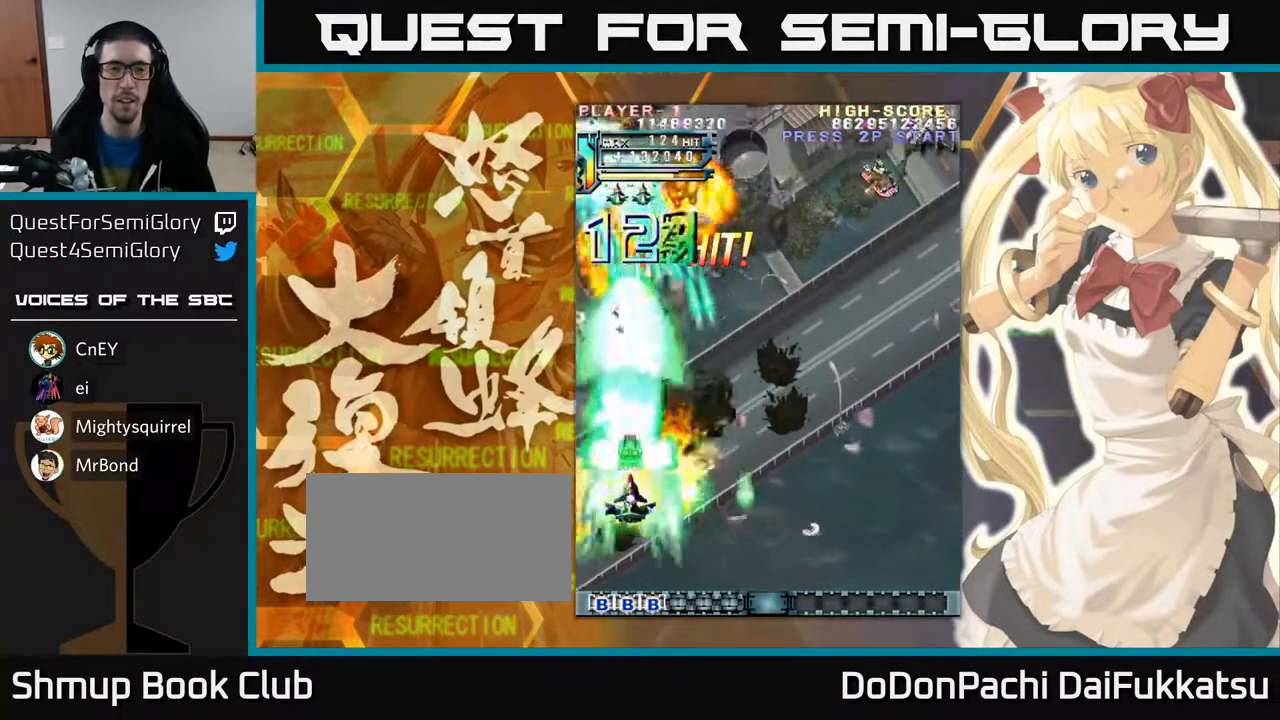
{"dt_ms": 500, "buttons": [], "left_stick": "up-right", "events": [[100, "left_stick", "left"], [217, "left_stick", "up"], [267, "left_stick", "up-right"]]}
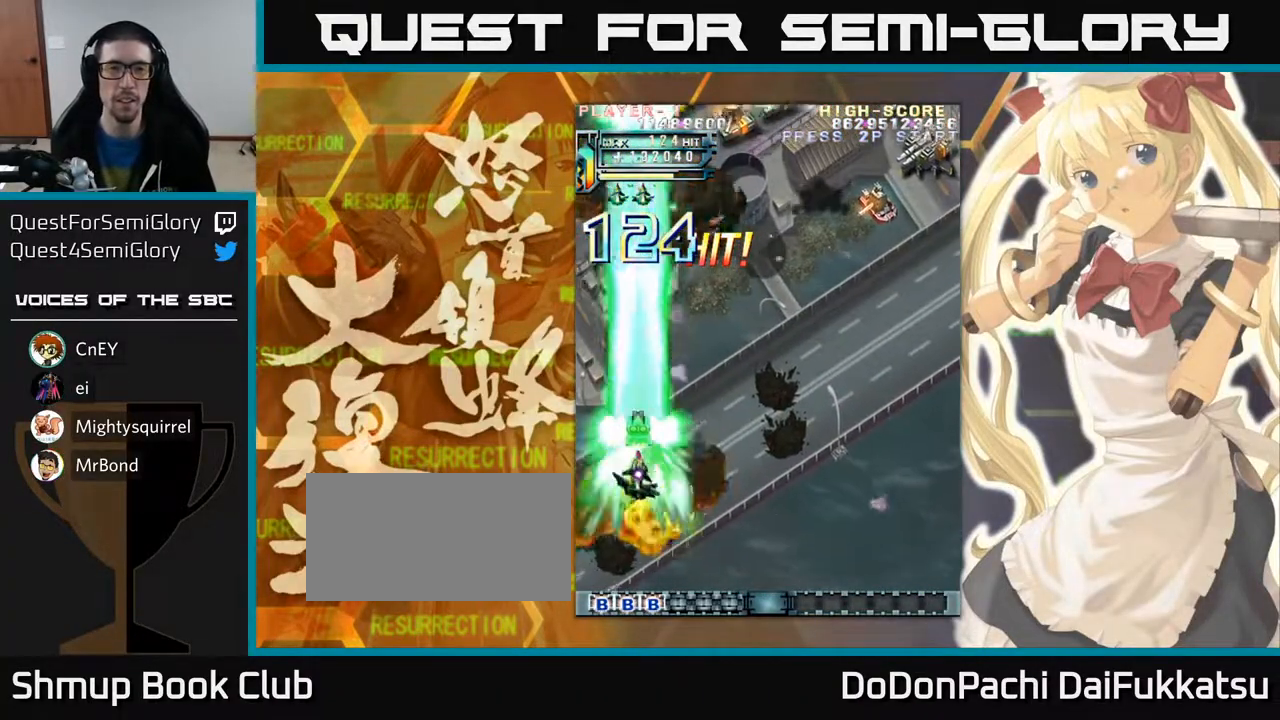
{"dt_ms": 500, "buttons": [], "left_stick": "up-right", "events": []}
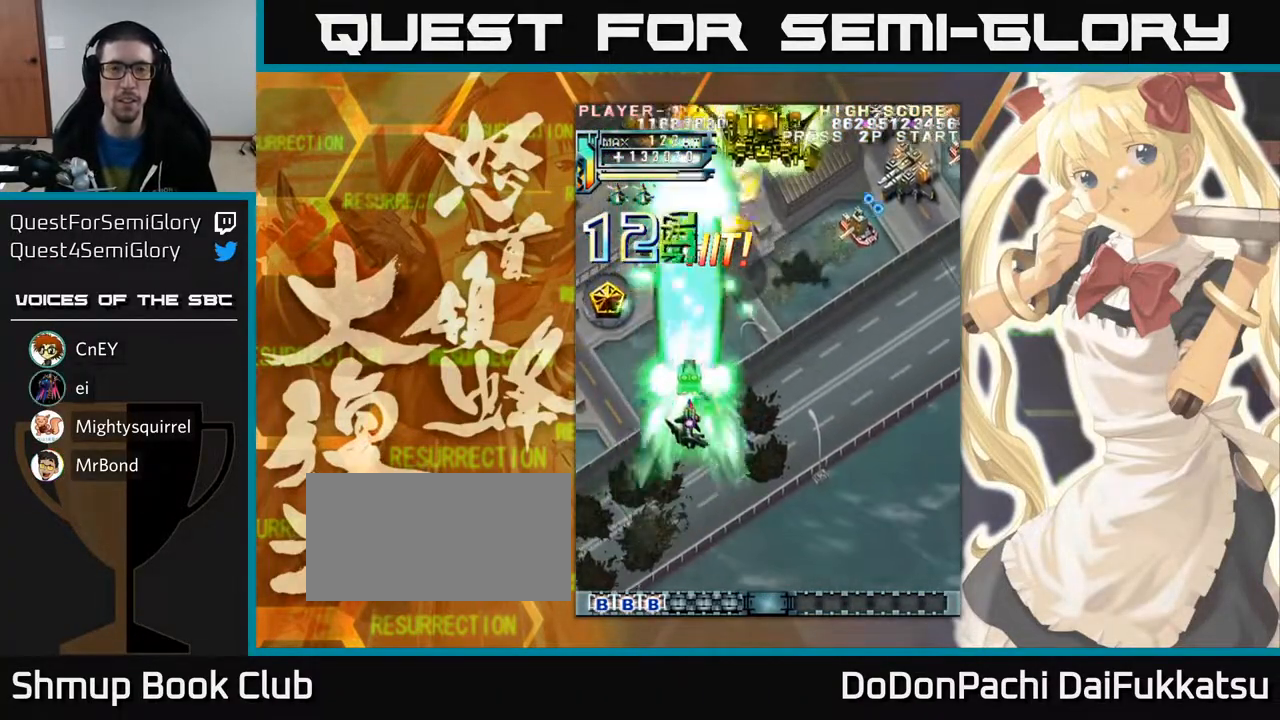
{"dt_ms": 500, "buttons": [], "left_stick": "right", "events": [[400, "left_stick", "right"]]}
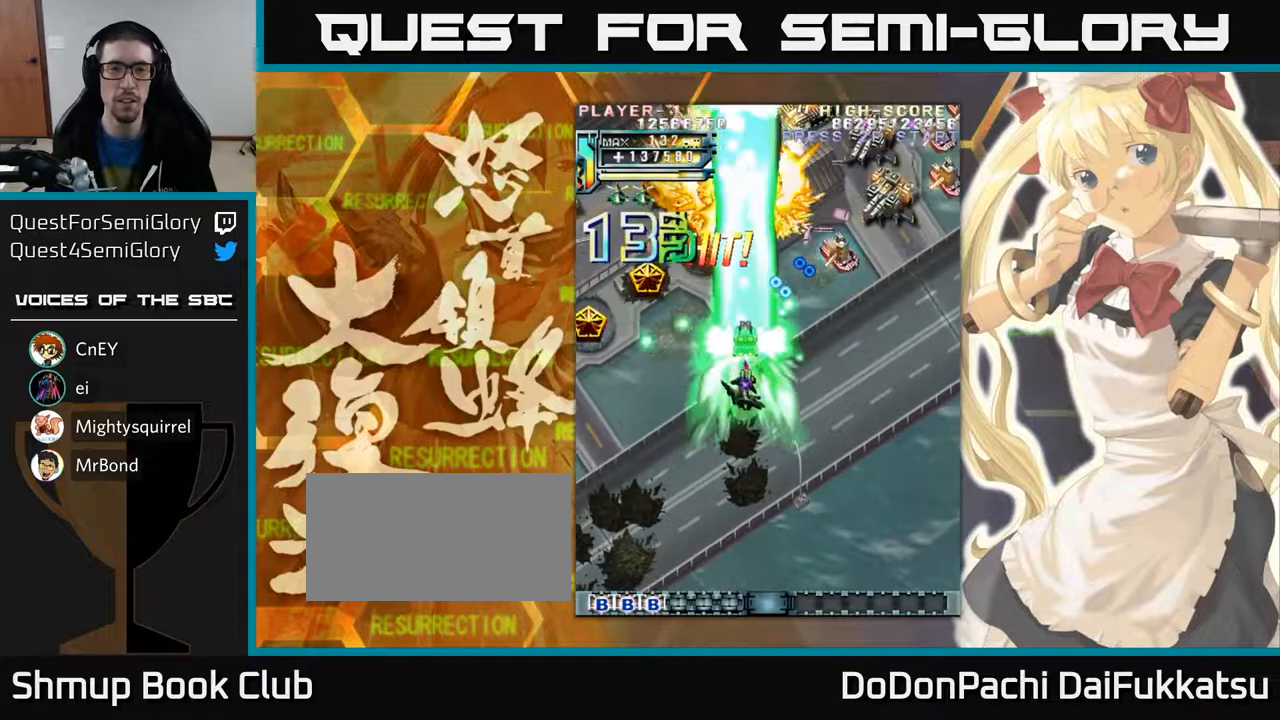
{"dt_ms": 500, "buttons": [], "left_stick": "up-right", "events": [[233, "left_stick", "up-right"]]}
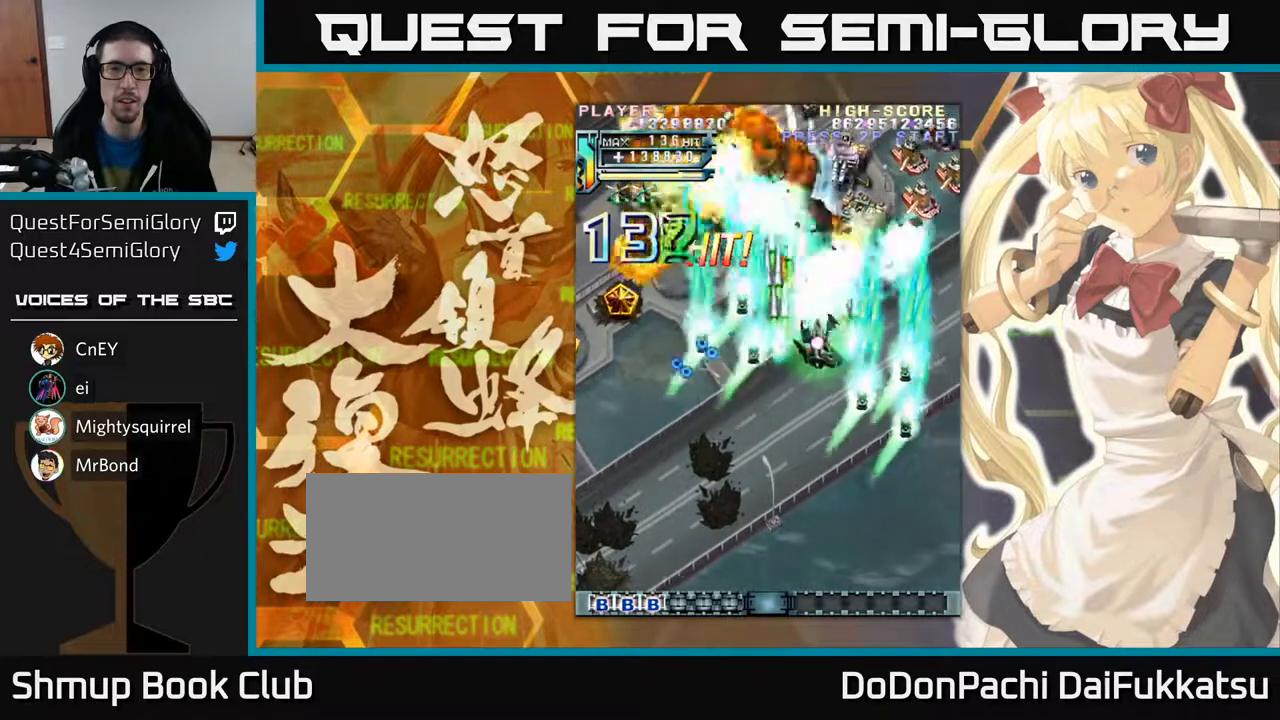
{"dt_ms": 500, "buttons": [], "left_stick": "up-right", "events": [[167, "left_stick", "up"], [300, "left_stick", "up-right"]]}
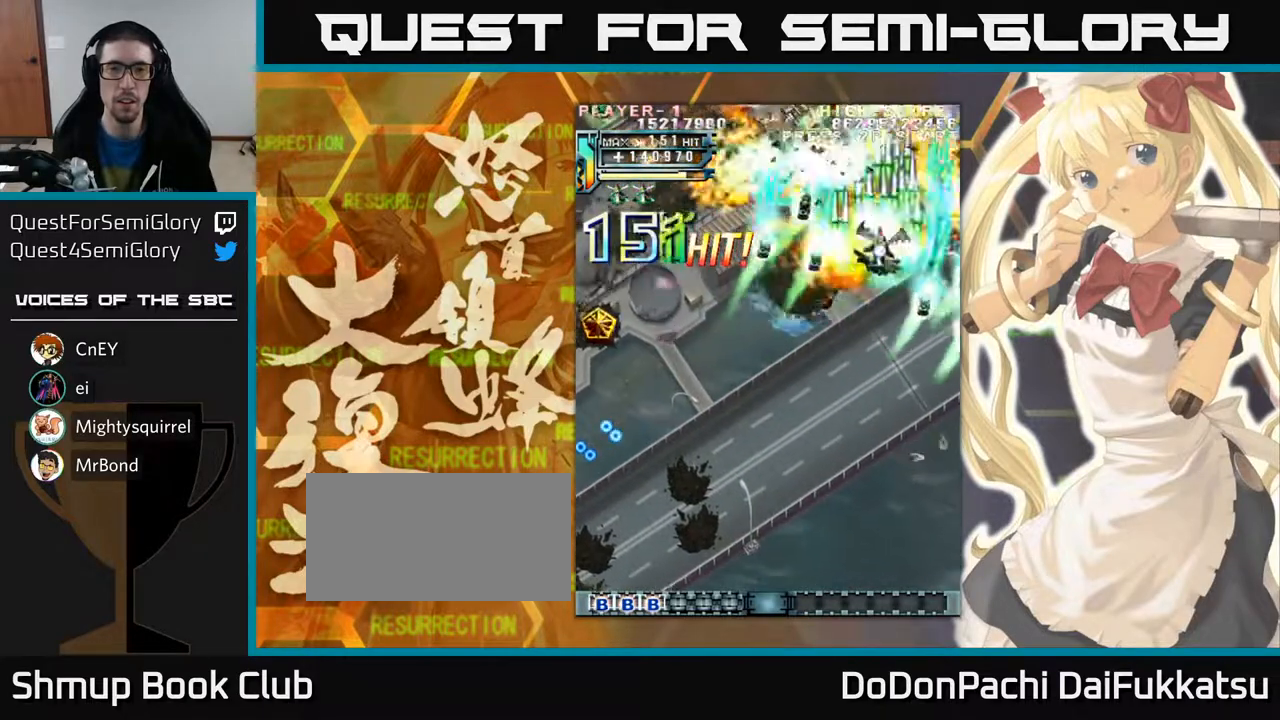
{"dt_ms": 500, "buttons": [], "left_stick": "left", "events": [[100, "left_stick", "down"], [500, "left_stick", "left"]]}
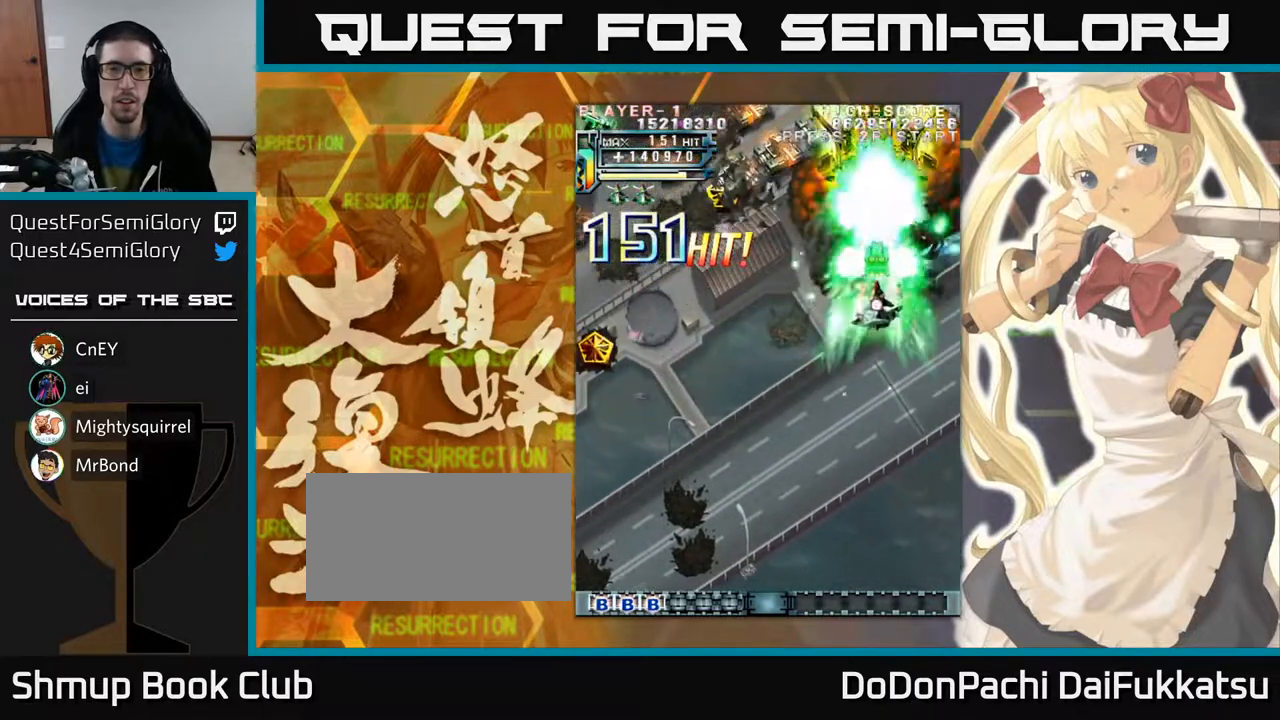
{"dt_ms": 500, "buttons": [], "left_stick": "left", "events": [[217, "left_stick", "up-left"], [433, "left_stick", "left"]]}
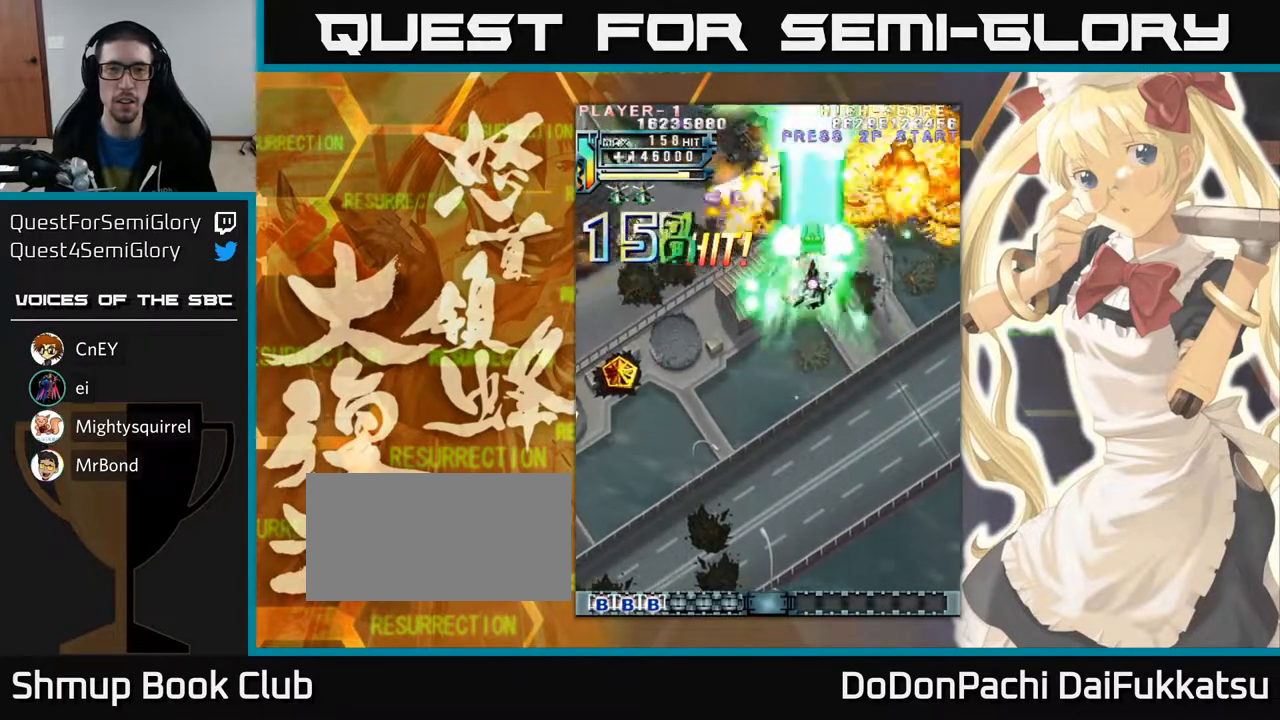
{"dt_ms": 500, "buttons": [], "left_stick": "left", "events": []}
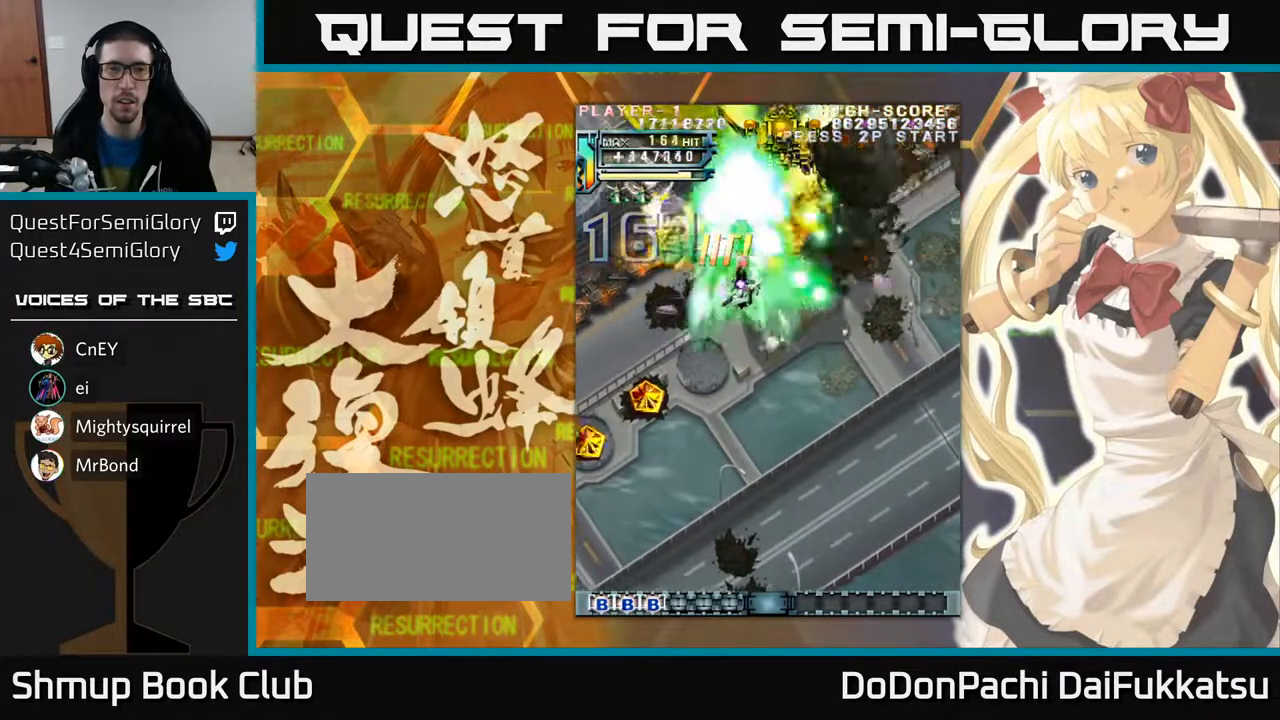
{"dt_ms": 500, "buttons": [], "left_stick": "left", "events": []}
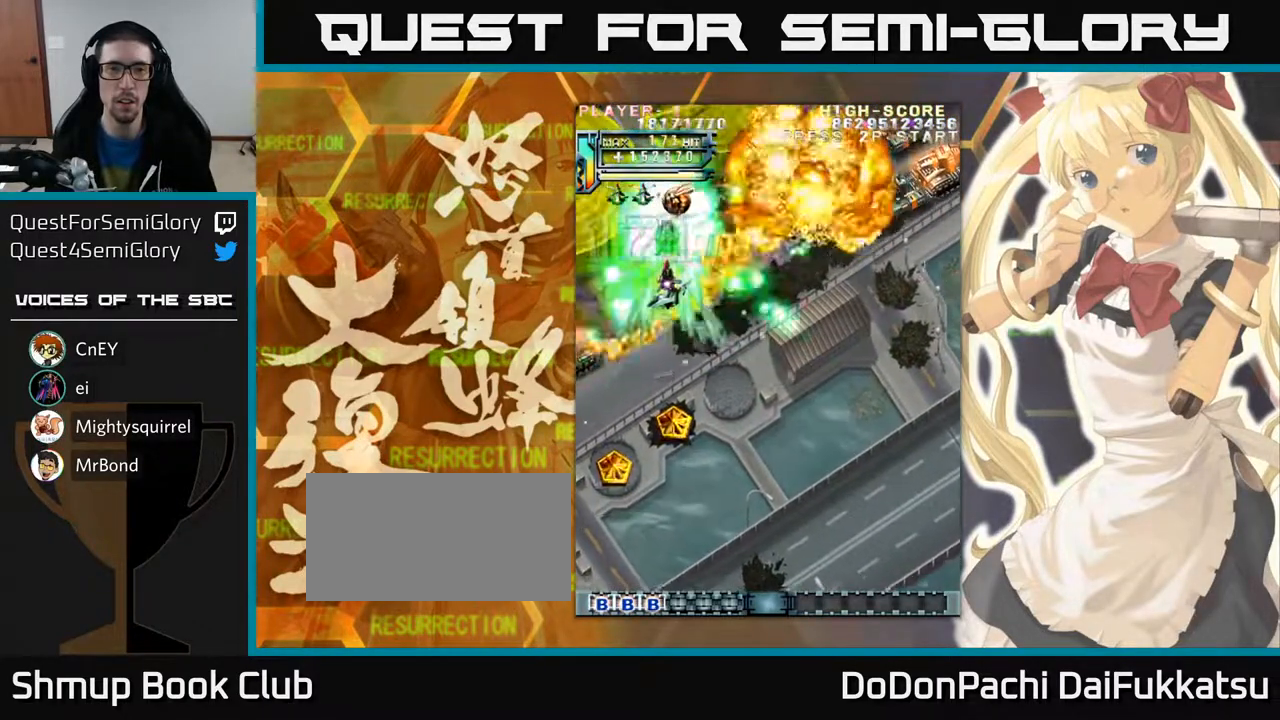
{"dt_ms": 500, "buttons": [], "left_stick": "up-right", "events": [[483, "left_stick", "up-right"]]}
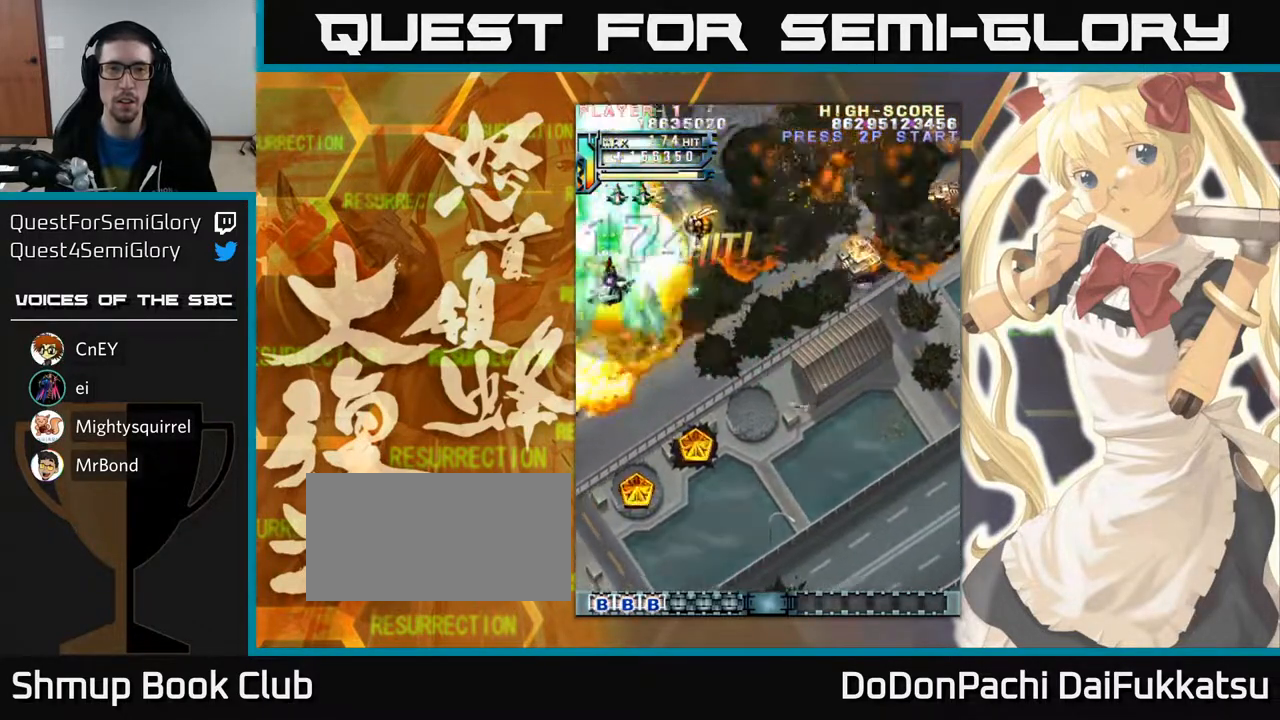
{"dt_ms": 1000, "buttons": [], "left_stick": "left"}
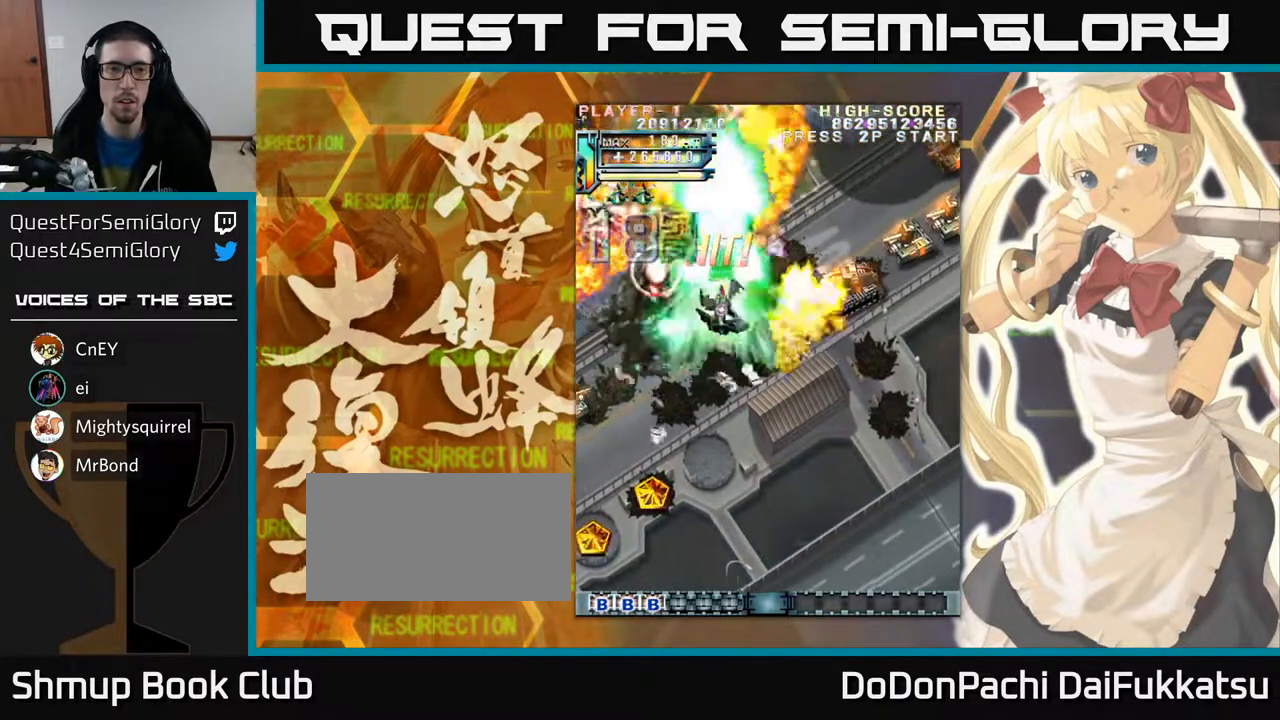
{"dt_ms": 1000, "buttons": [], "left_stick": "up-right"}
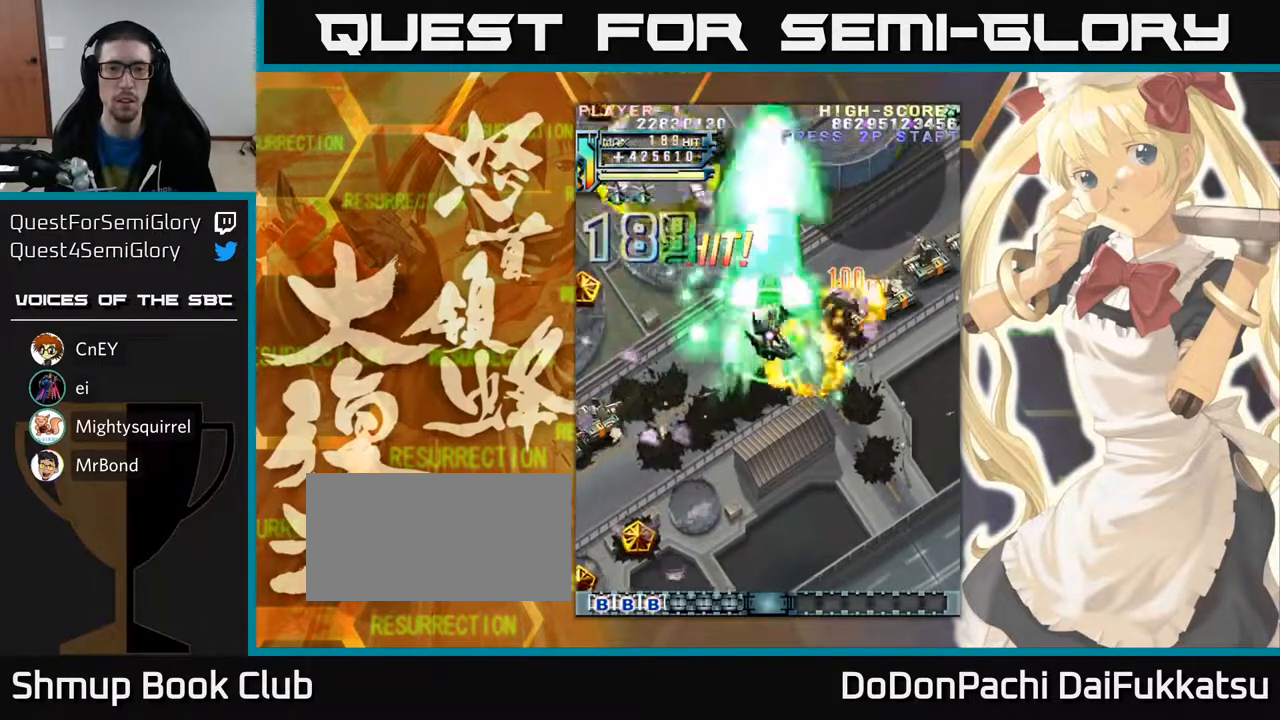
{"dt_ms": 1000, "buttons": [], "left_stick": "up-right"}
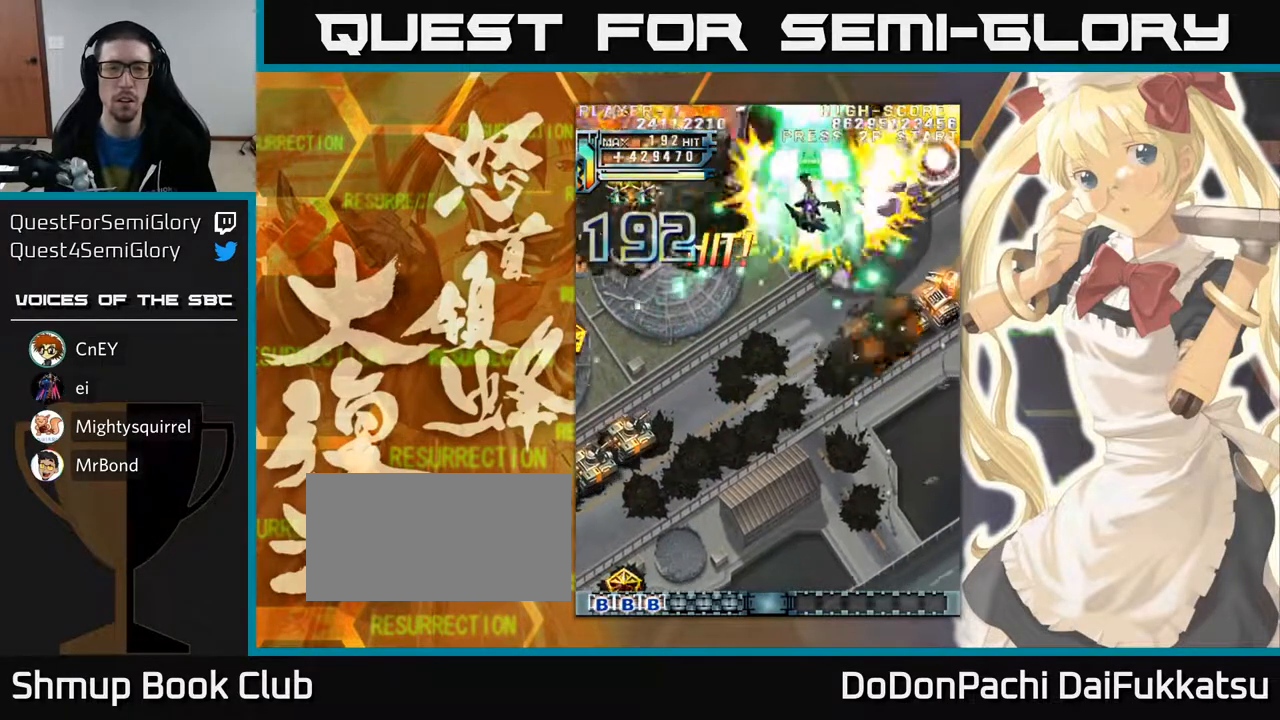
{"dt_ms": 500, "buttons": [], "left_stick": "up-right", "events": [[50, "left_stick", "right"], [217, "left_stick", "up"], [333, "left_stick", "left"], [467, "left_stick", "up-right"]]}
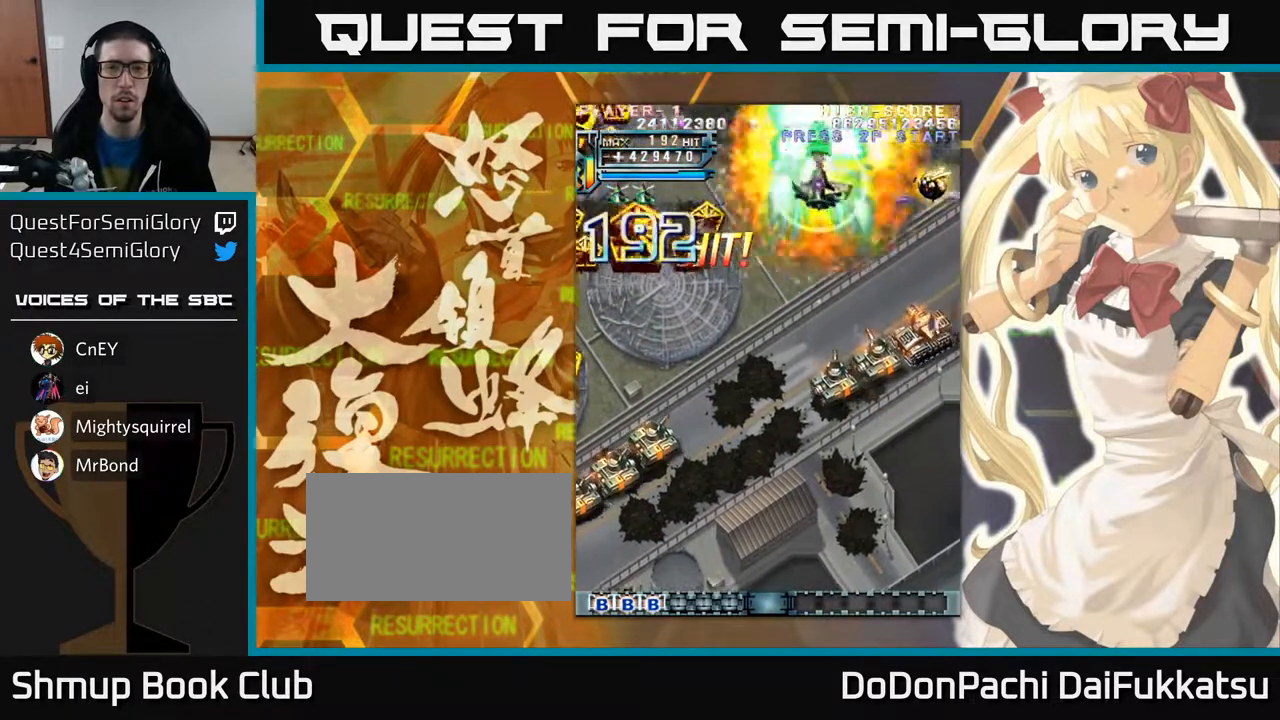
{"dt_ms": 500, "buttons": [], "left_stick": "down", "events": [[200, "left_stick", "down-right"], [367, "left_stick", "down"]]}
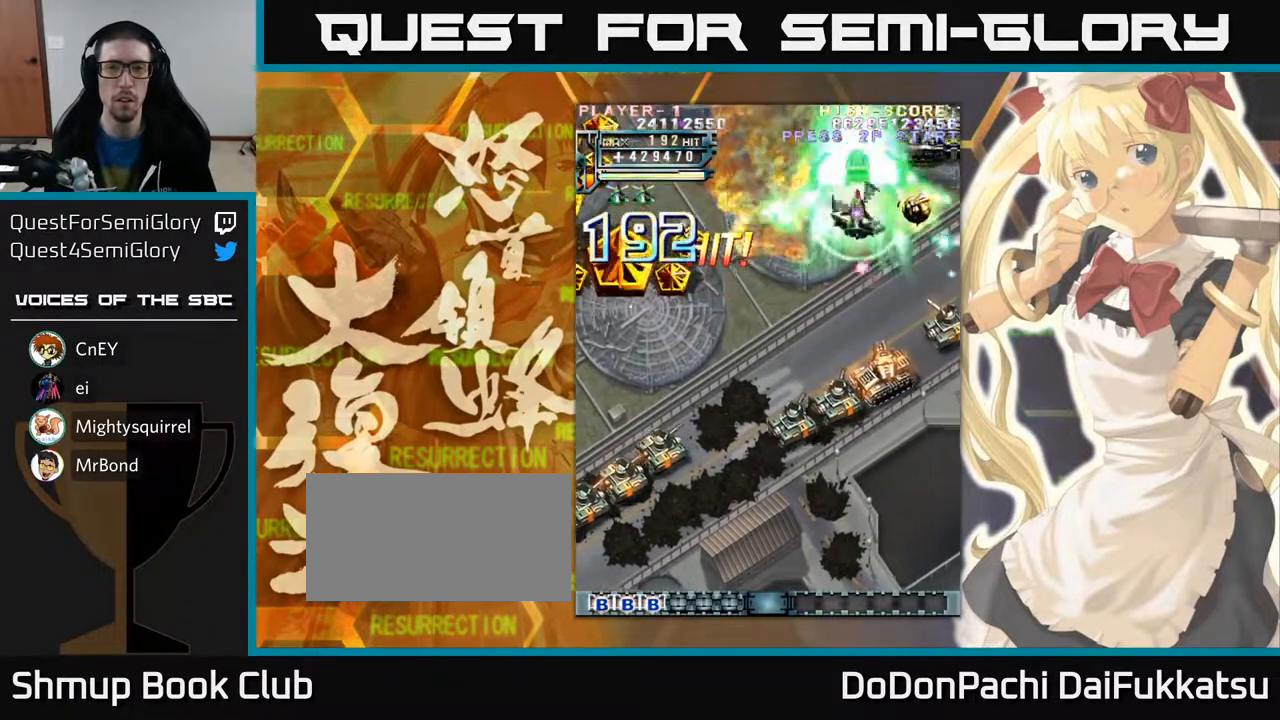
{"dt_ms": 500, "buttons": [], "left_stick": "down", "events": [[183, "left_stick", "center"], [233, "left_stick", "up"], [450, "left_stick", "center"], [500, "left_stick", "down"]]}
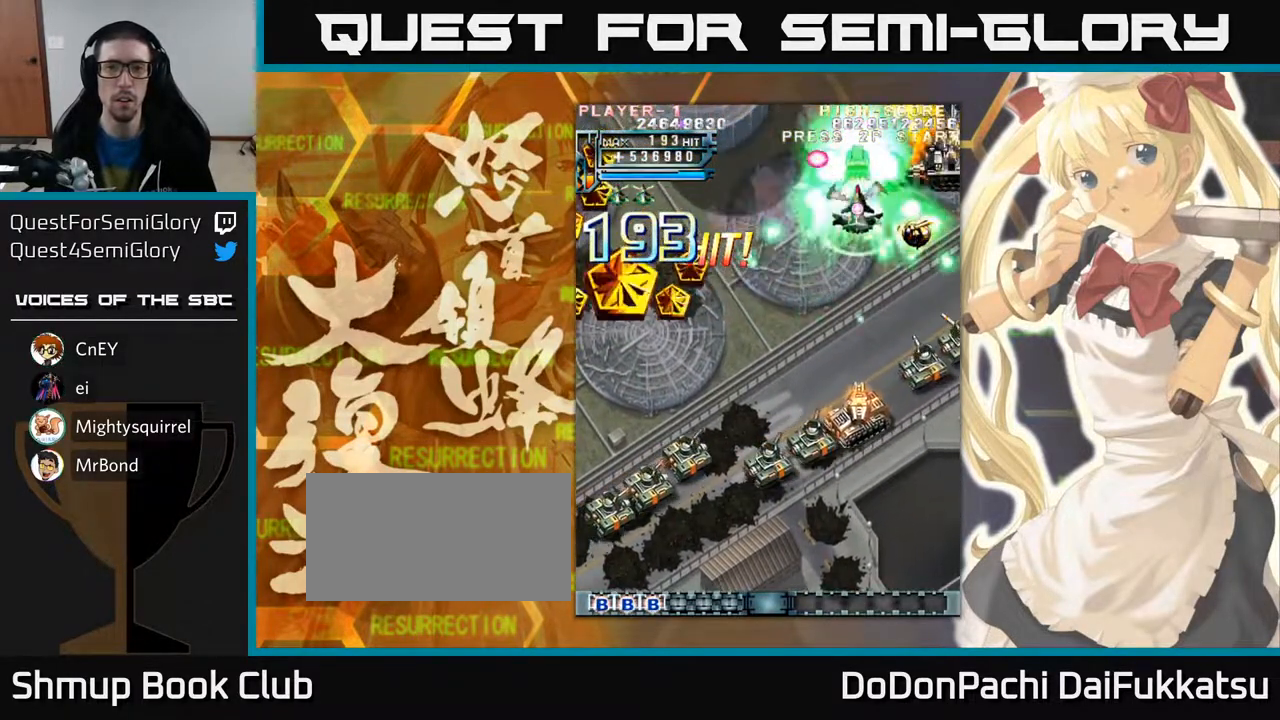
{"dt_ms": 500, "buttons": [], "left_stick": "down", "events": [[83, "left_stick", "right"], [167, "left_stick", "down-left"], [417, "left_stick", "down"]]}
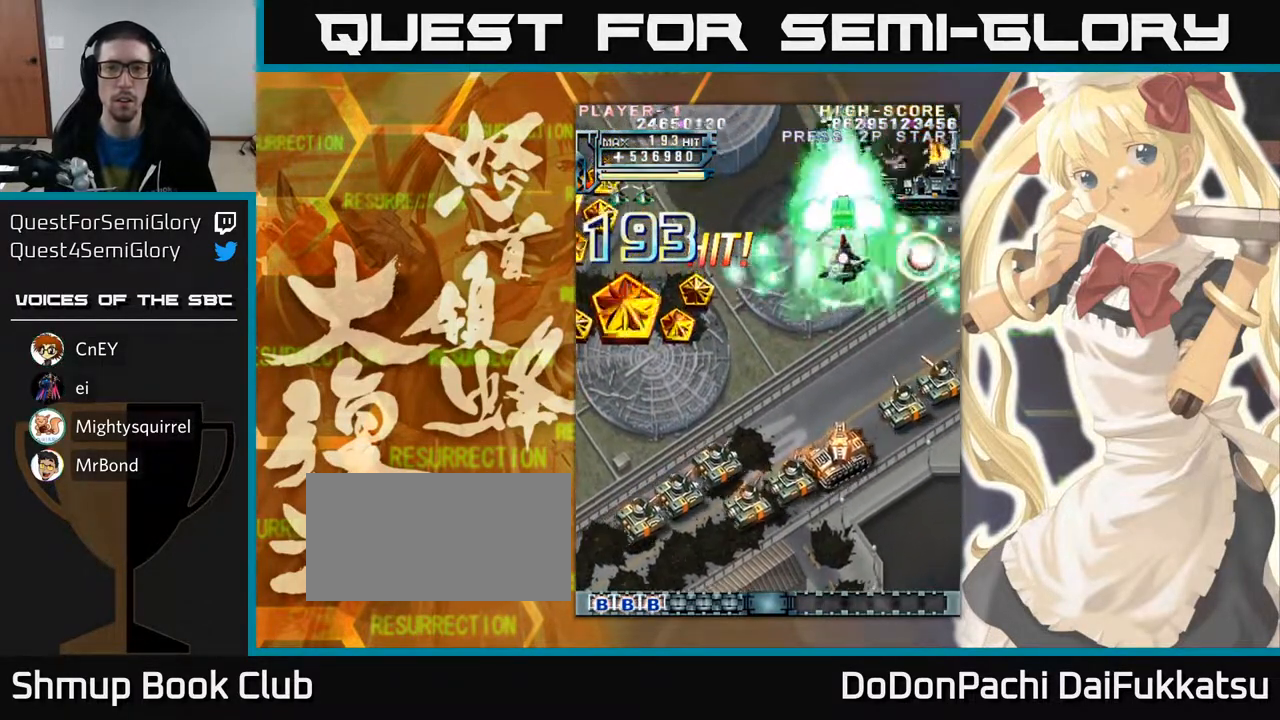
{"dt_ms": 500, "buttons": [], "left_stick": "left", "events": [[17, "left_stick", "right"], [283, "left_stick", "down-right"], [450, "left_stick", "left"]]}
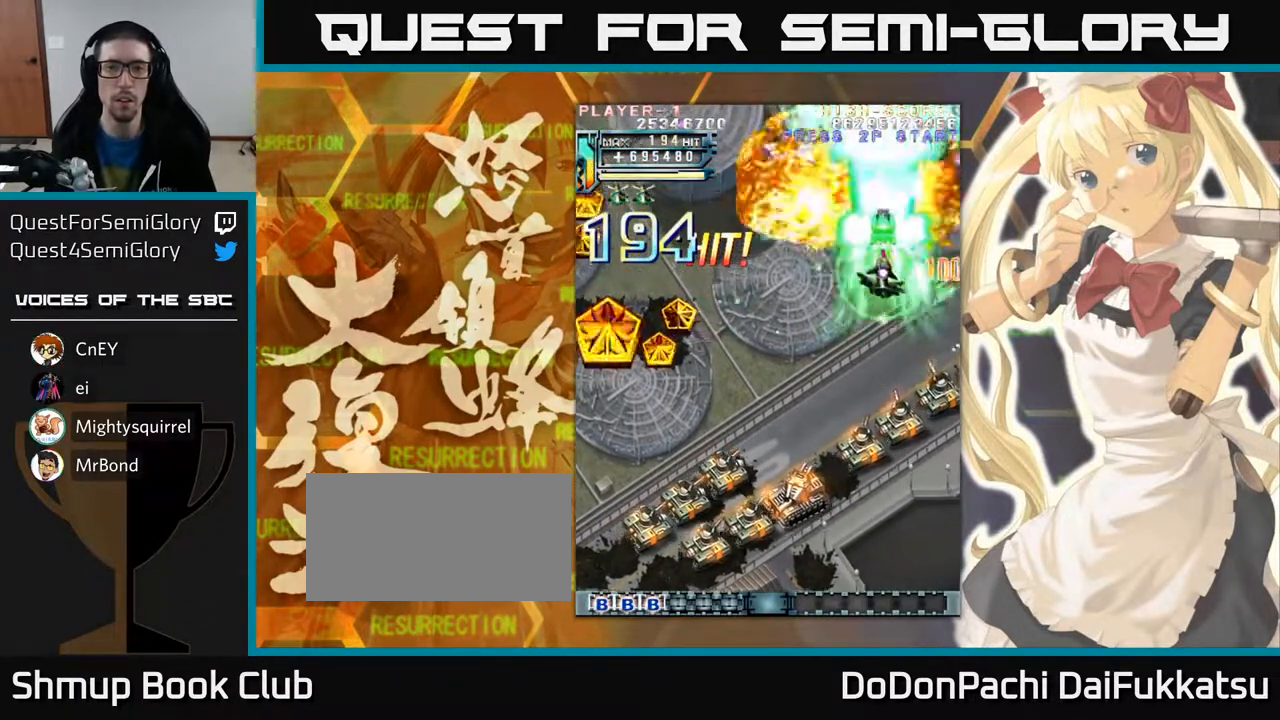
{"dt_ms": 500, "buttons": [], "left_stick": "left", "events": []}
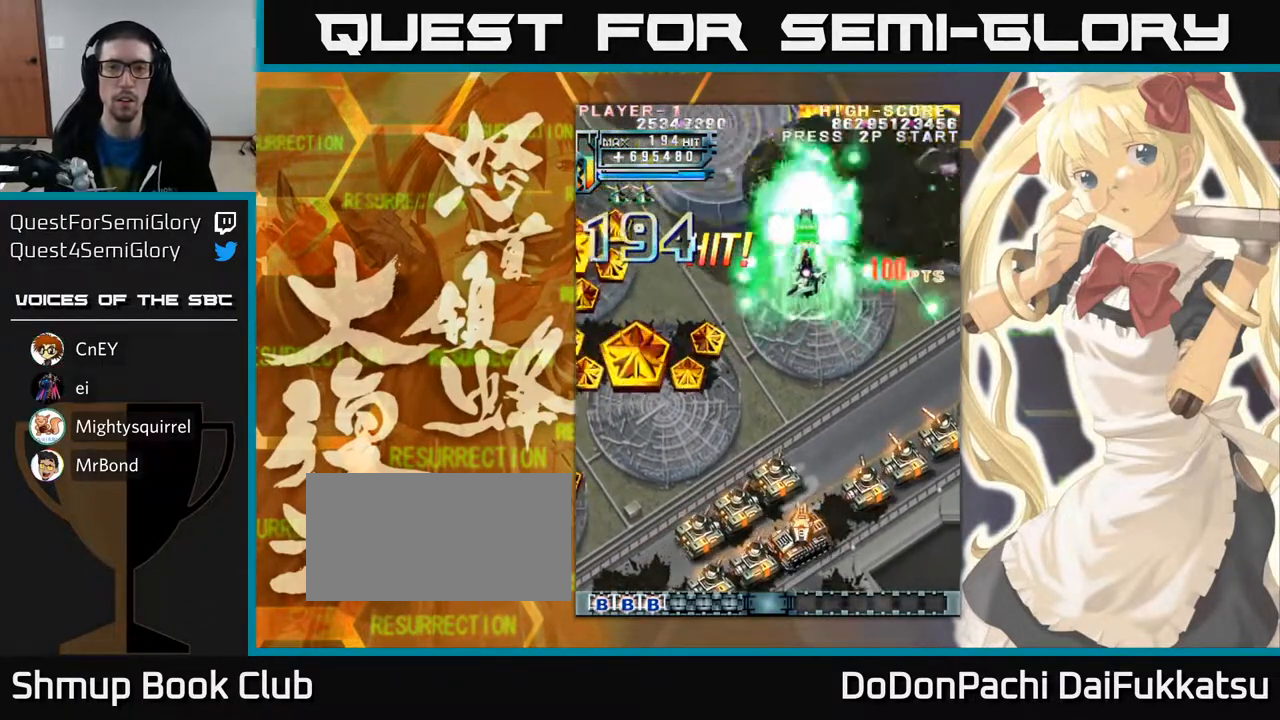
{"dt_ms": 500, "buttons": [], "left_stick": "up-left", "events": [[67, "left_stick", "up-left"]]}